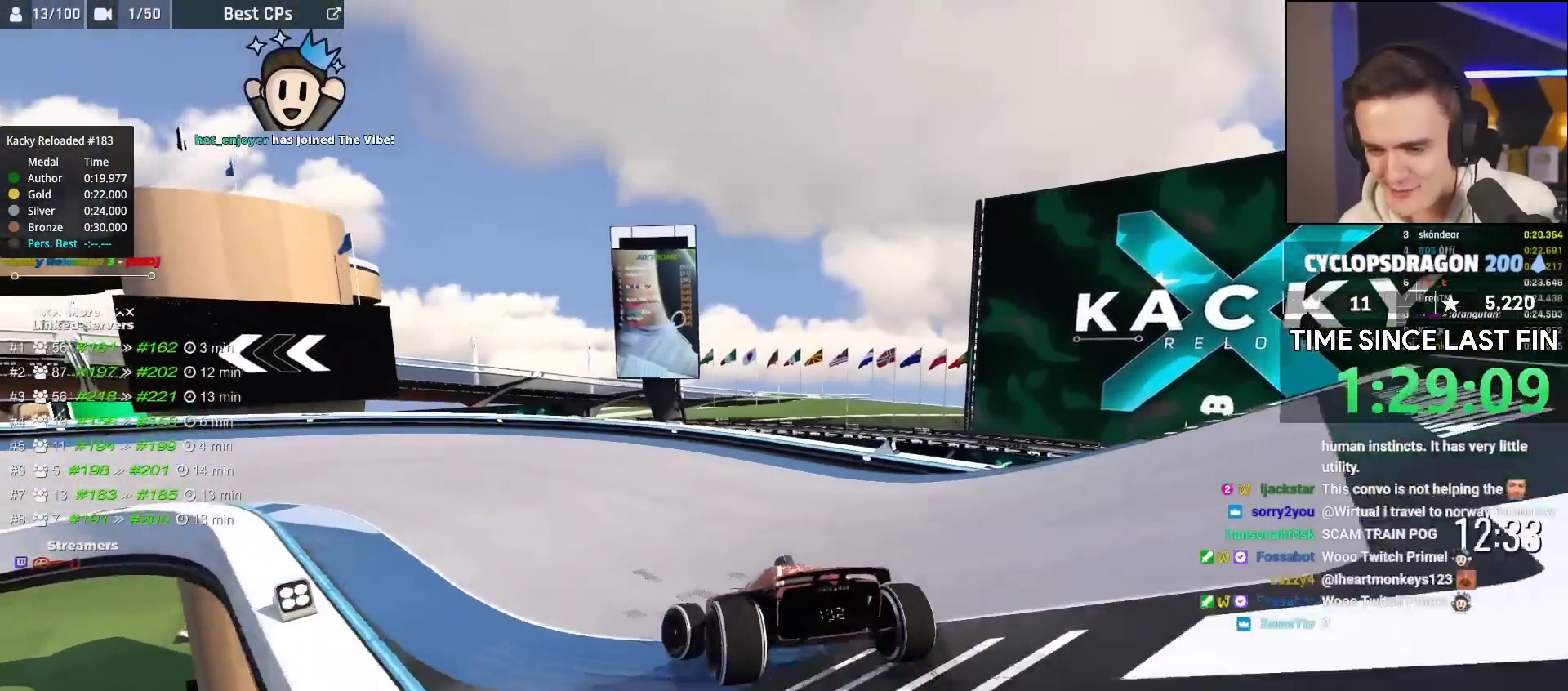
Gameplay with keyboard; each line is a JSON object with the keys held at the frame after it. "events" lists presses ("down") and releases ("up") of "brake", "down", "left", "right" and "up" between this image and that frame as [ms after this image, input, new state], when the widget could be followed in between. No other keys are recorded. Mouse input is not recorded. Key names are as the overlay labels them; some are game actions (e.g. jump) rather than physical keys.
{"keys": ["left", "up"], "events": [[50, "left", "down"], [200, "left", "up"], [250, "left", "down"]]}
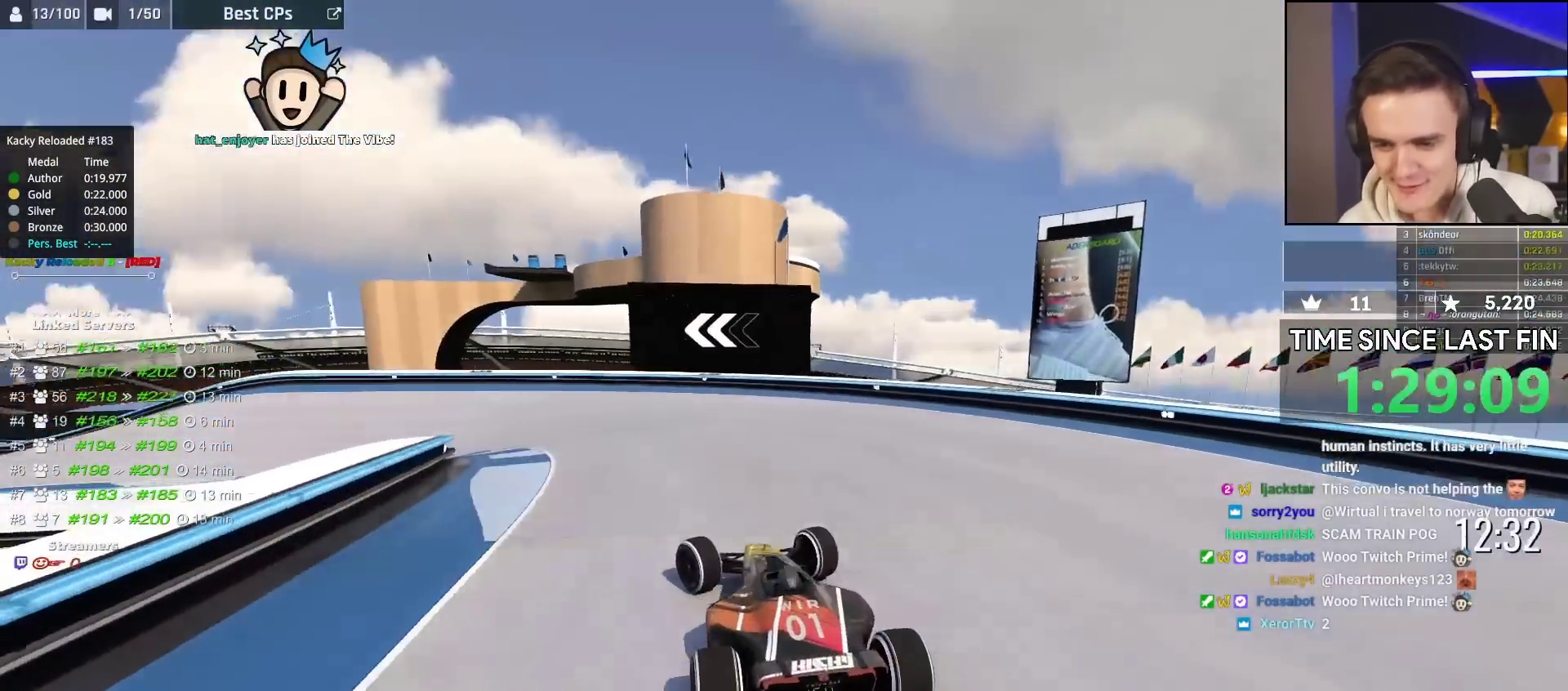
{"keys": ["left", "up"], "events": [[150, "left", "up"], [250, "left", "down"], [400, "left", "up"], [450, "left", "down"]]}
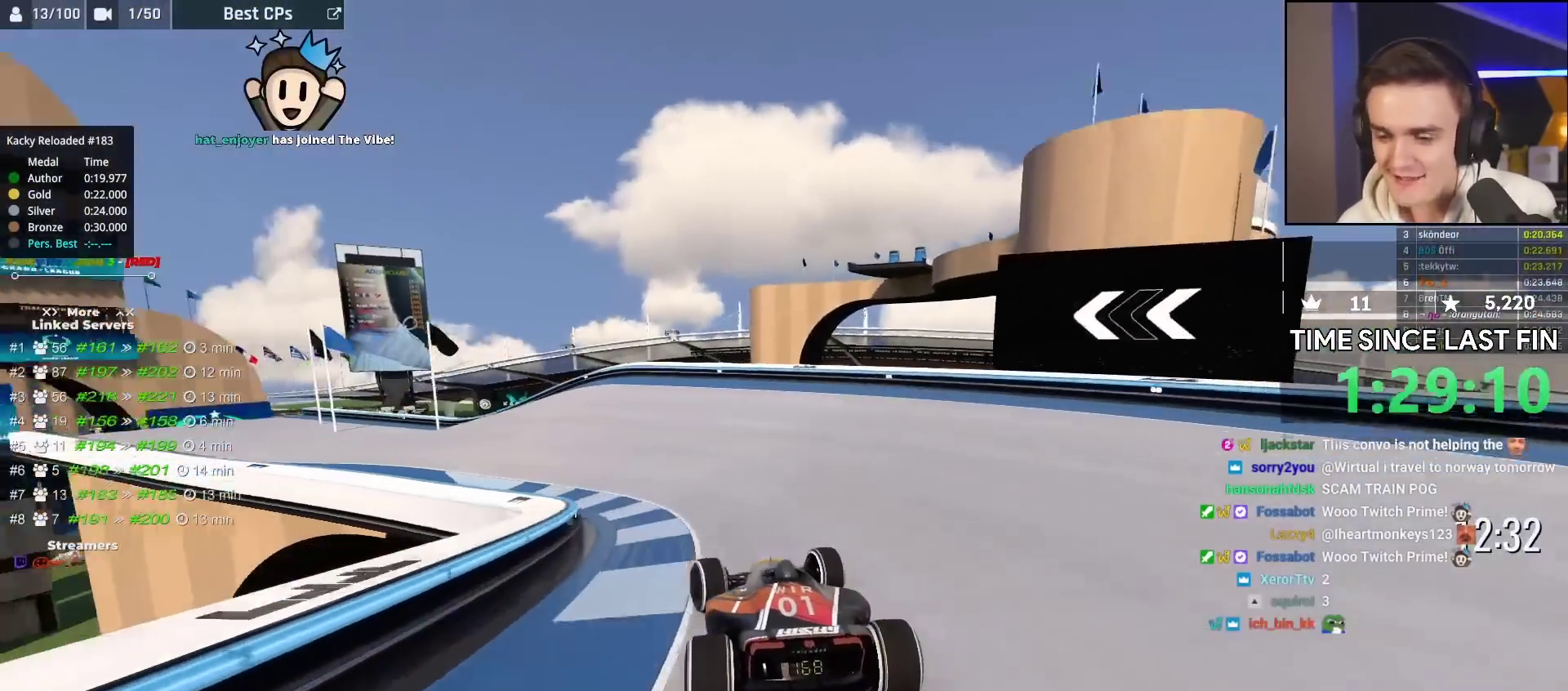
{"keys": ["left", "up"], "events": []}
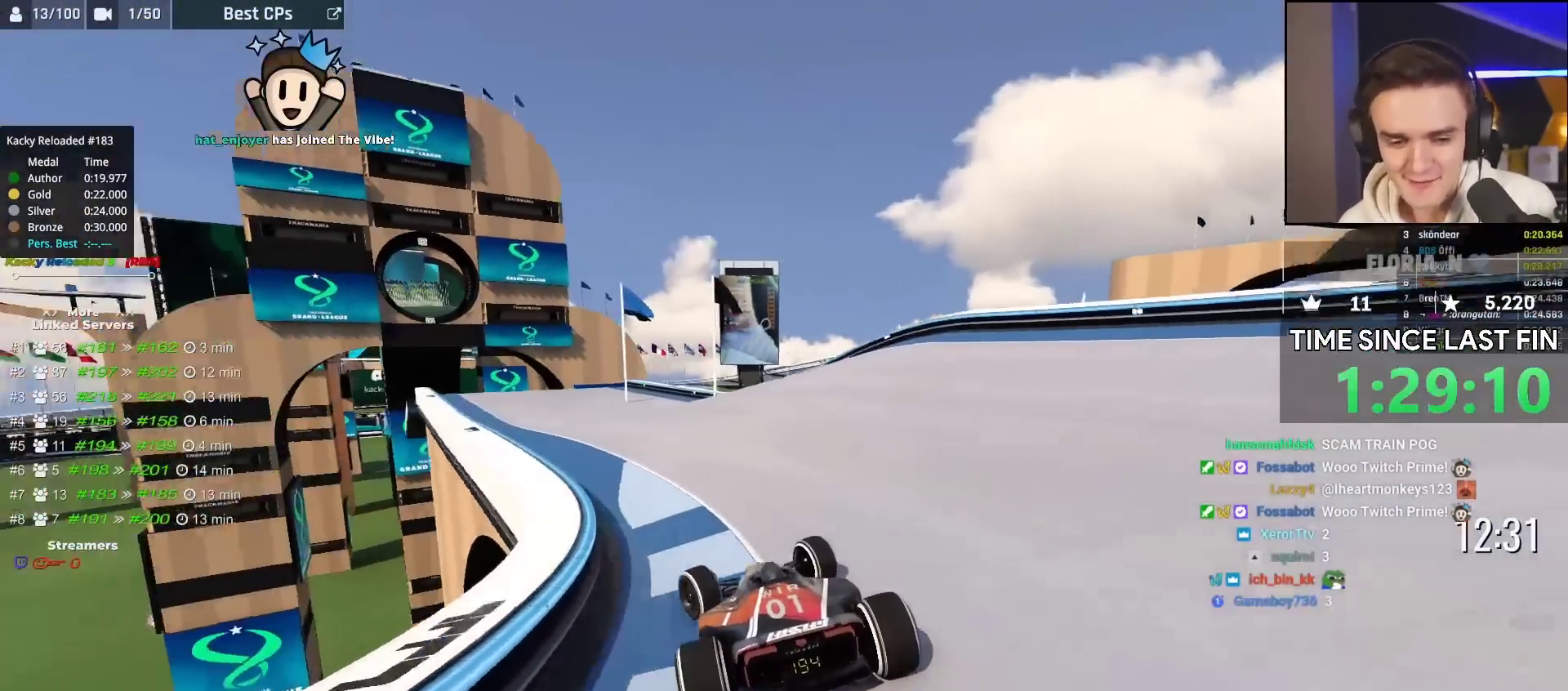
{"keys": ["up"], "events": [[150, "left", "up"]]}
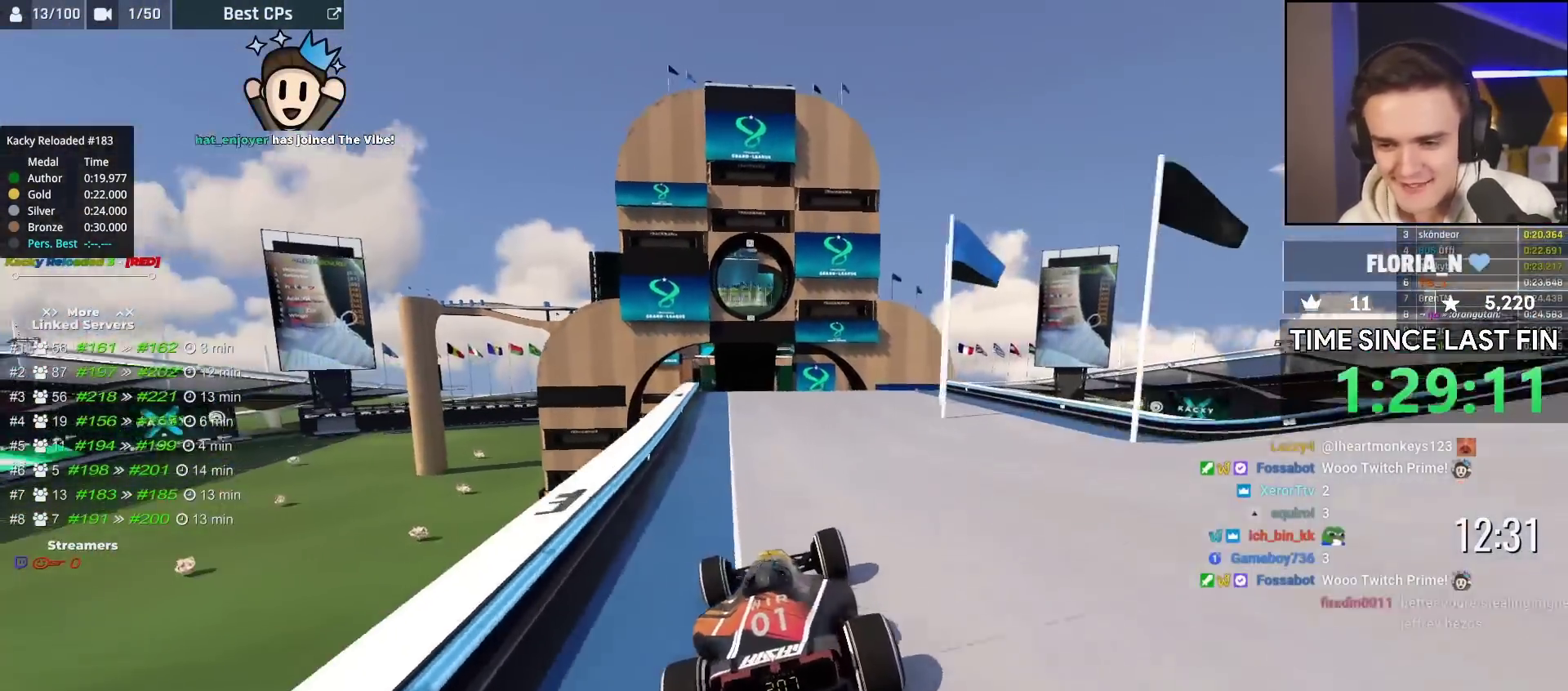
{"keys": ["up"], "events": [[100, "left", "down"], [150, "left", "up"]]}
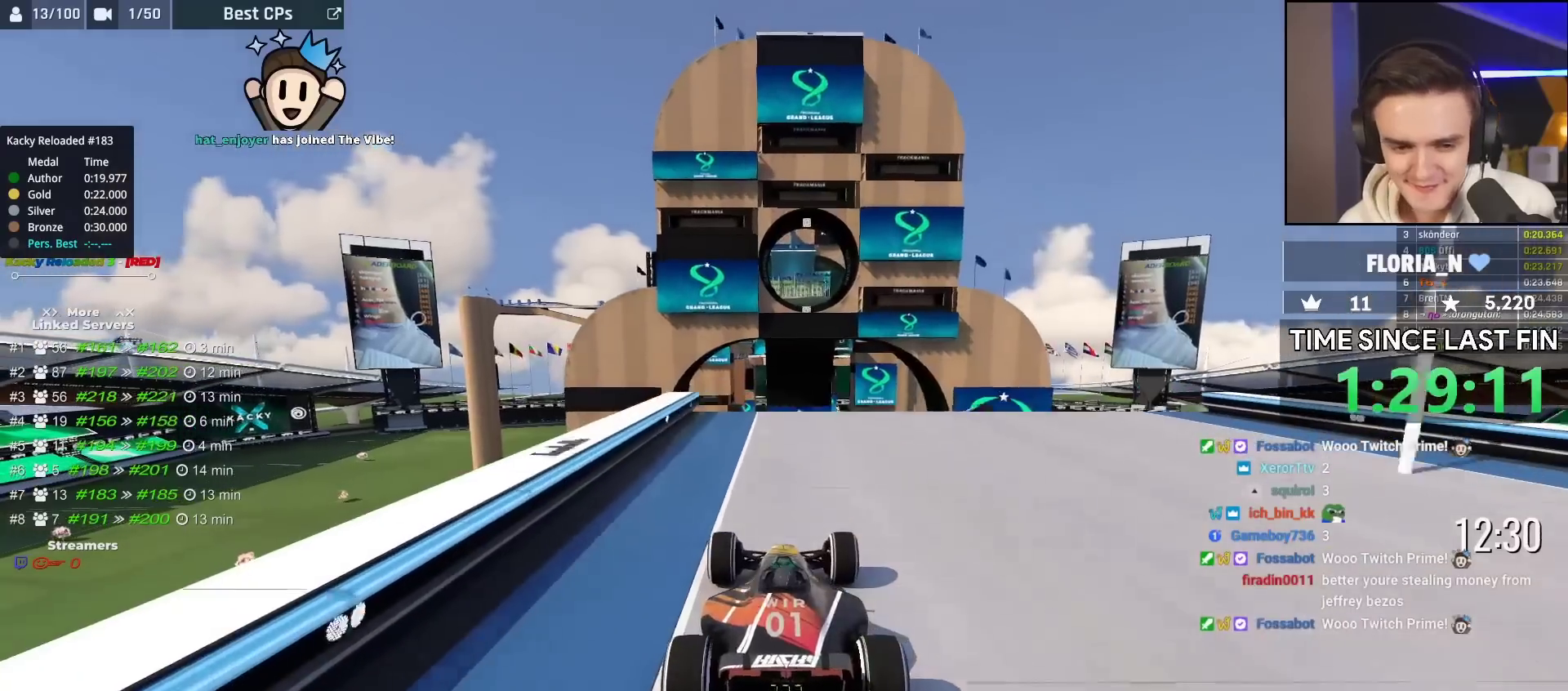
{"keys": ["brake", "up"], "events": [[100, "right", "down"], [150, "right", "up"], [450, "brake", "down"]]}
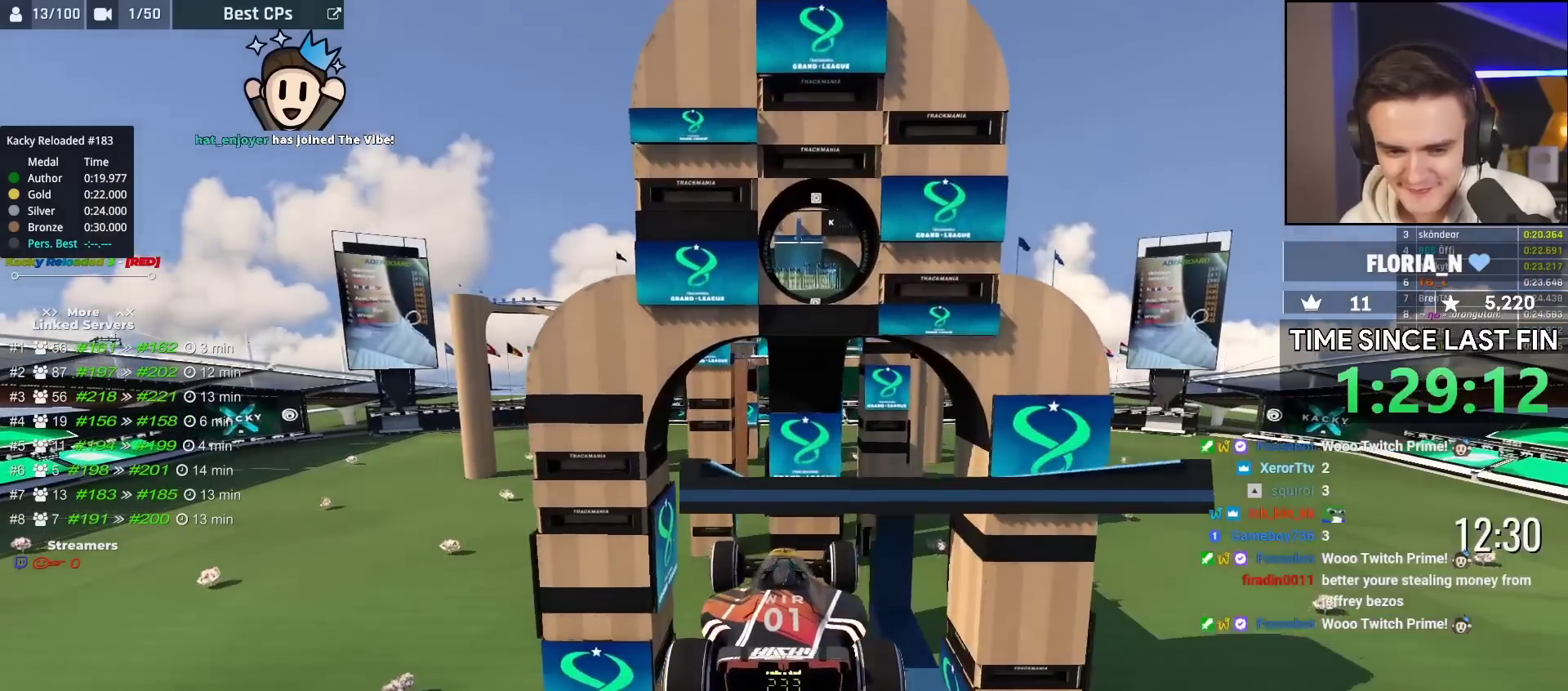
{"keys": ["brake", "up"], "events": []}
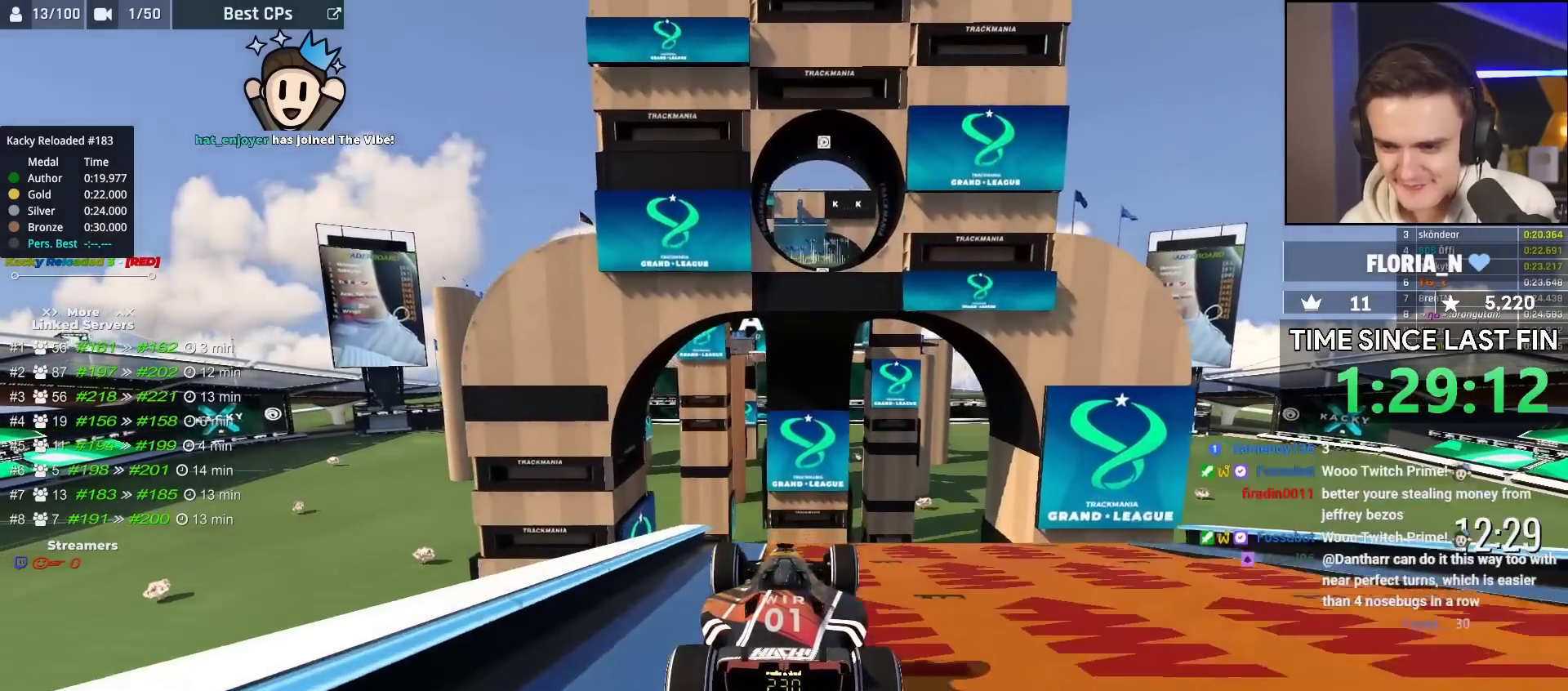
{"keys": ["brake", "up"], "events": []}
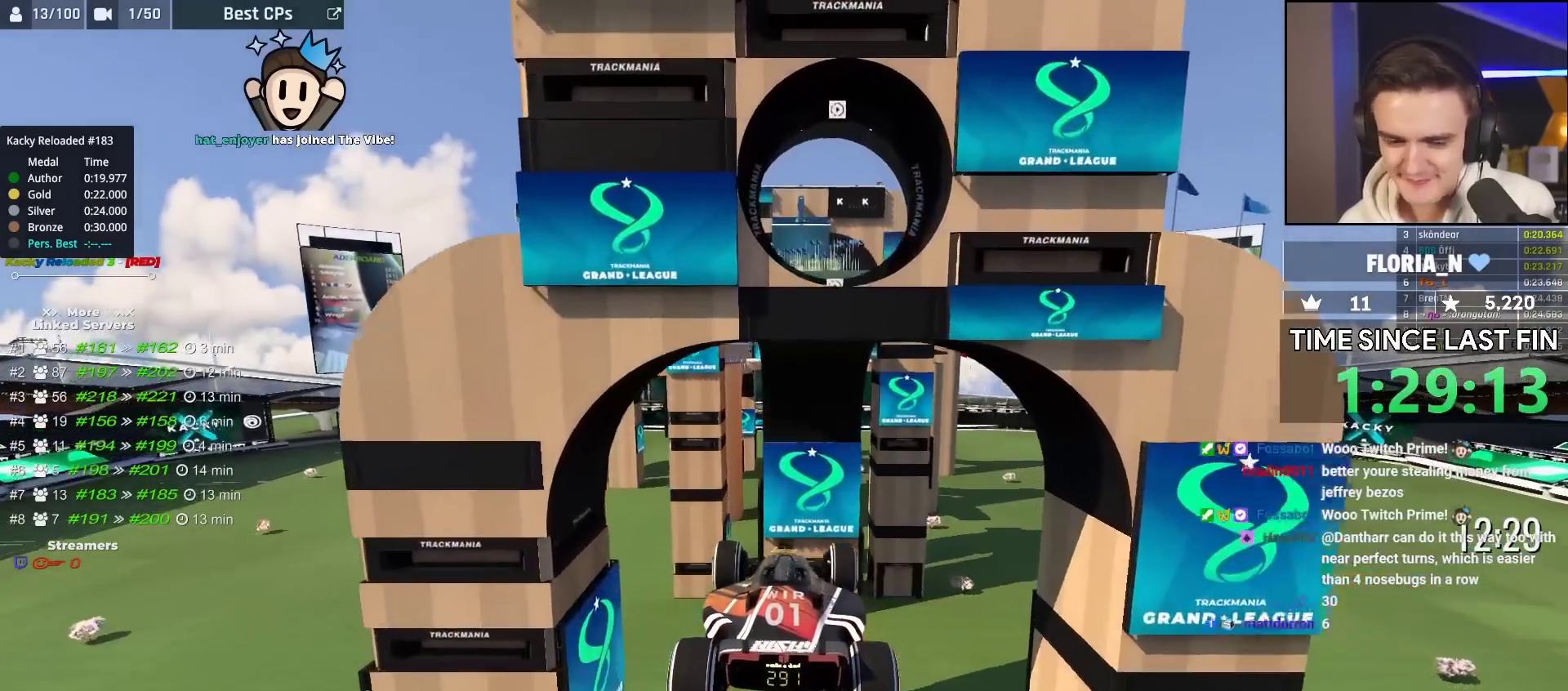
{"keys": ["brake"], "events": [[250, "up", "up"]]}
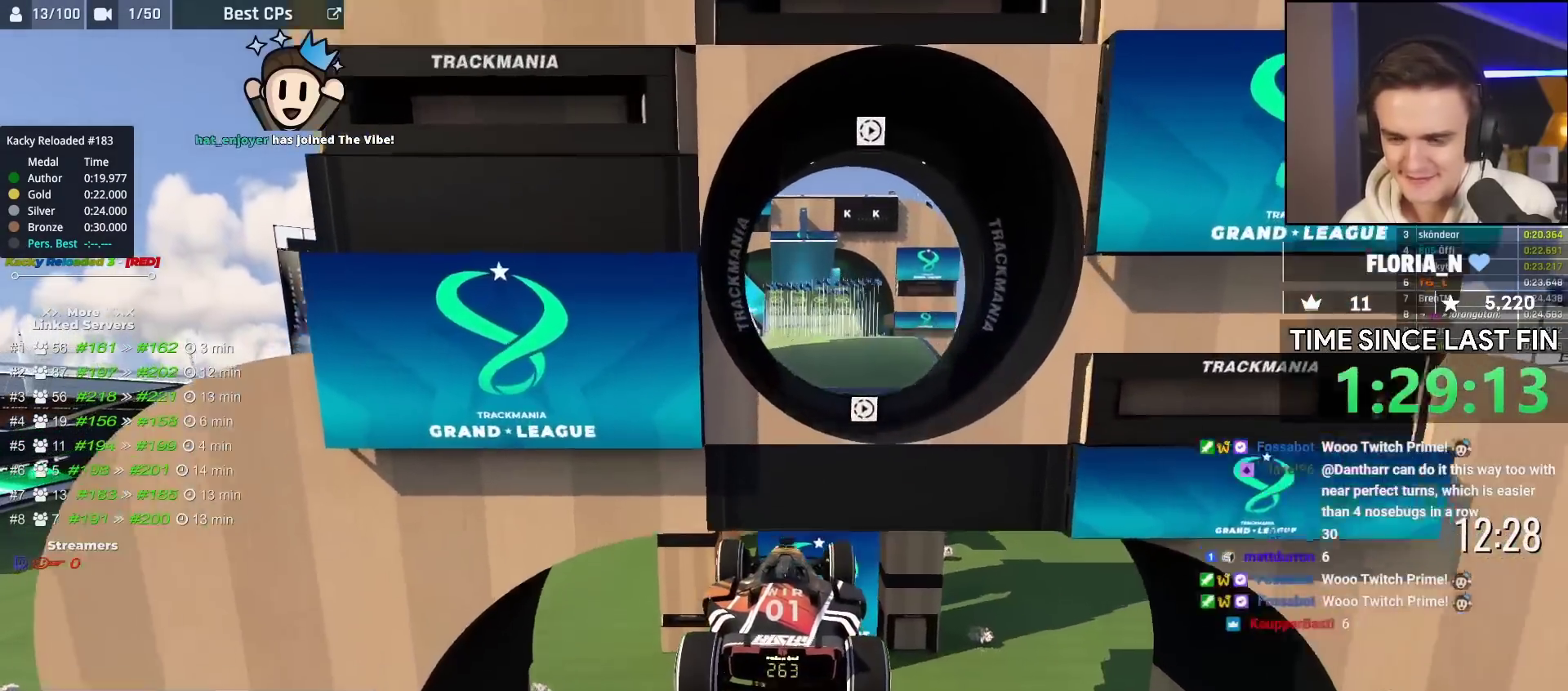
{"keys": ["brake"], "events": []}
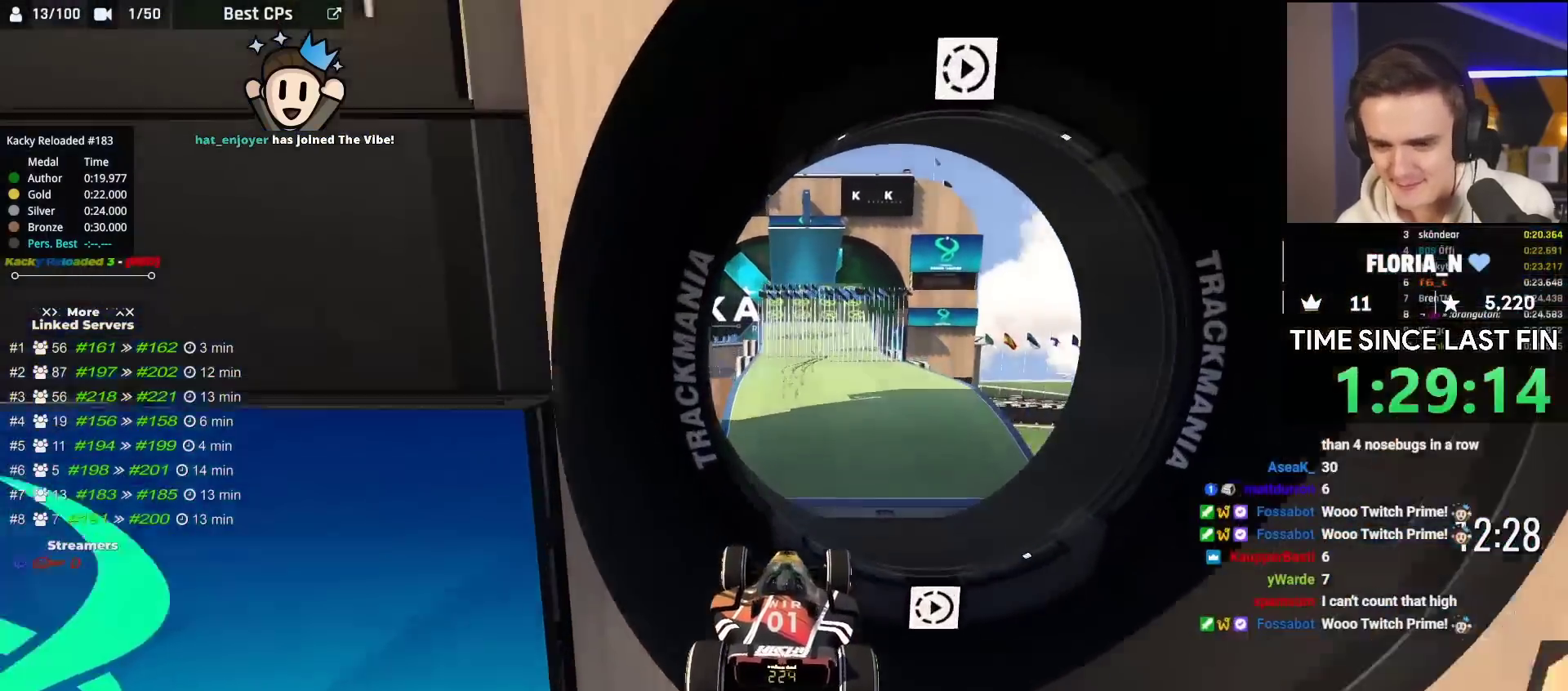
{"keys": ["brake"], "events": []}
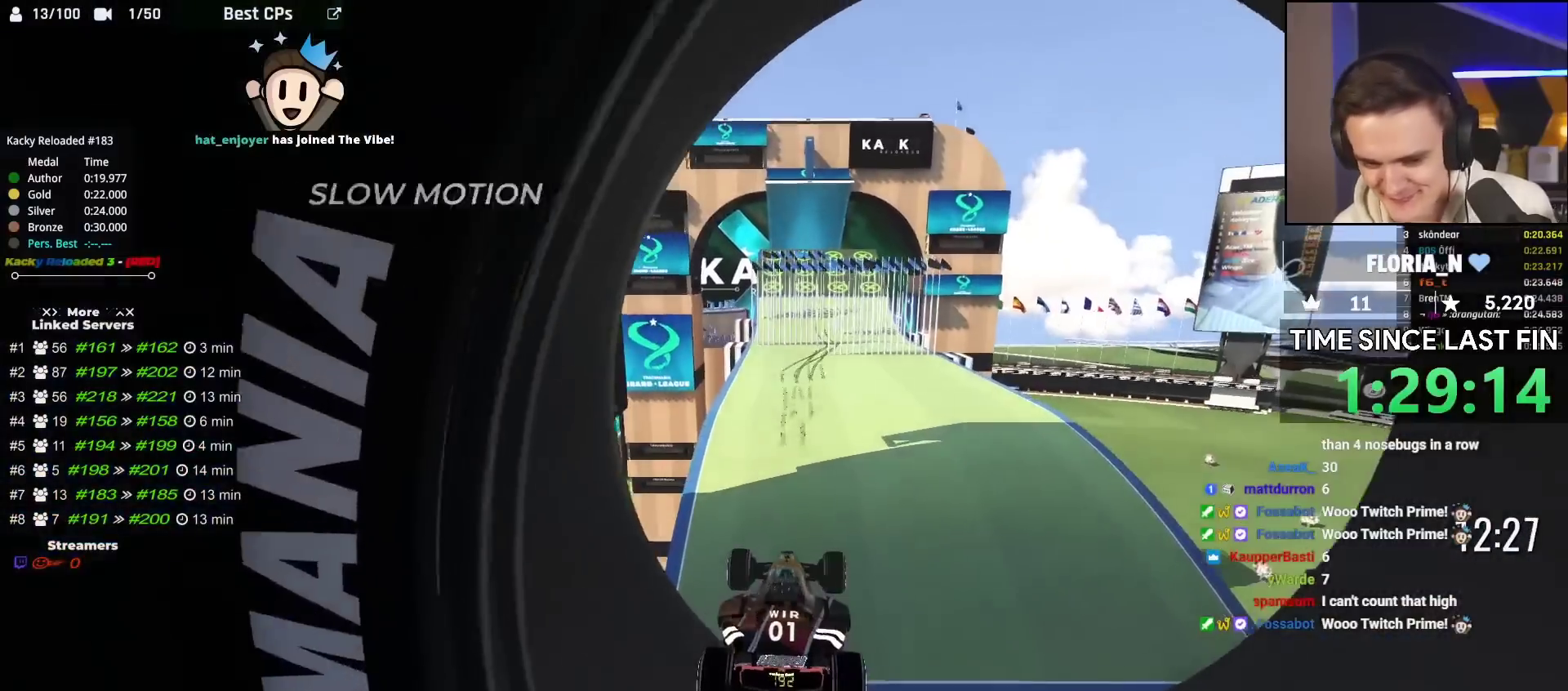
{"keys": ["brake", "right"], "events": [[117, "right", "down"]]}
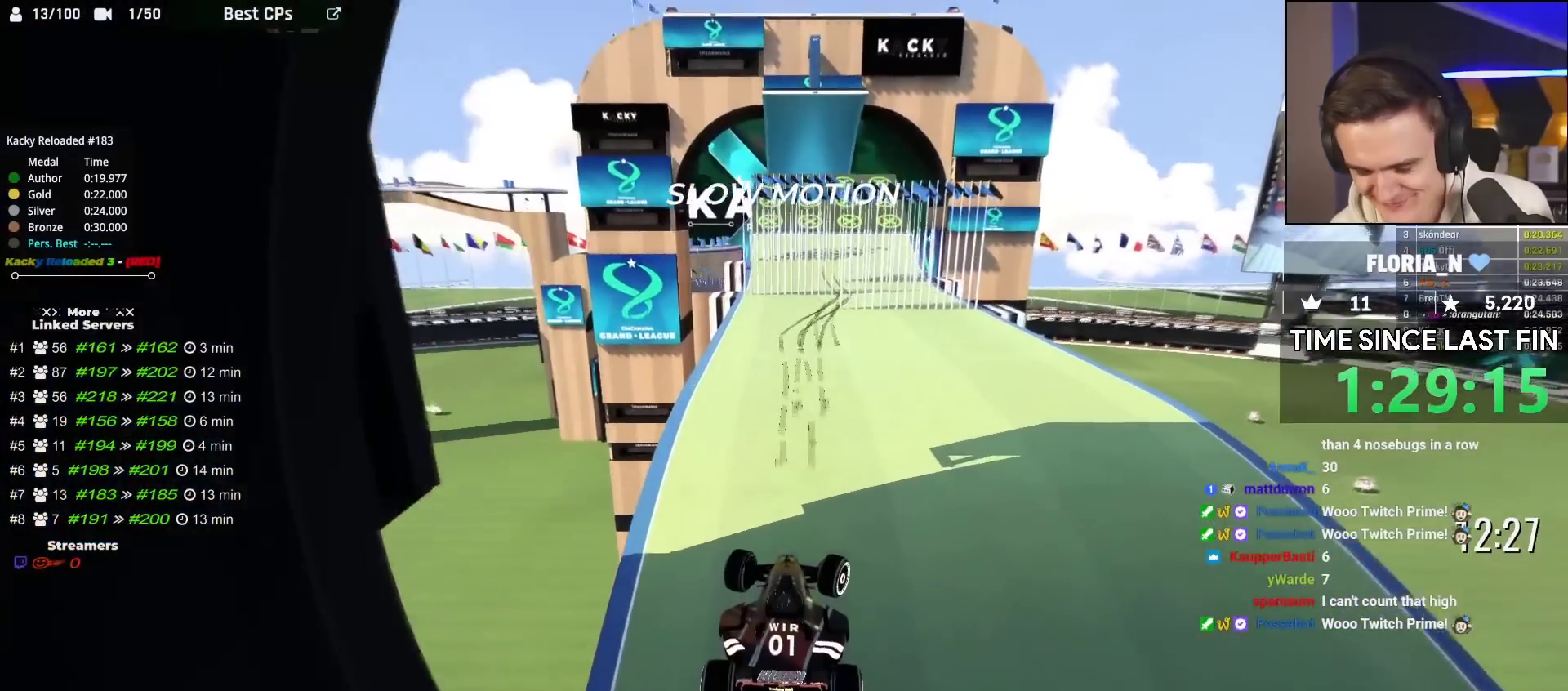
{"keys": ["right"], "events": [[250, "brake", "up"]]}
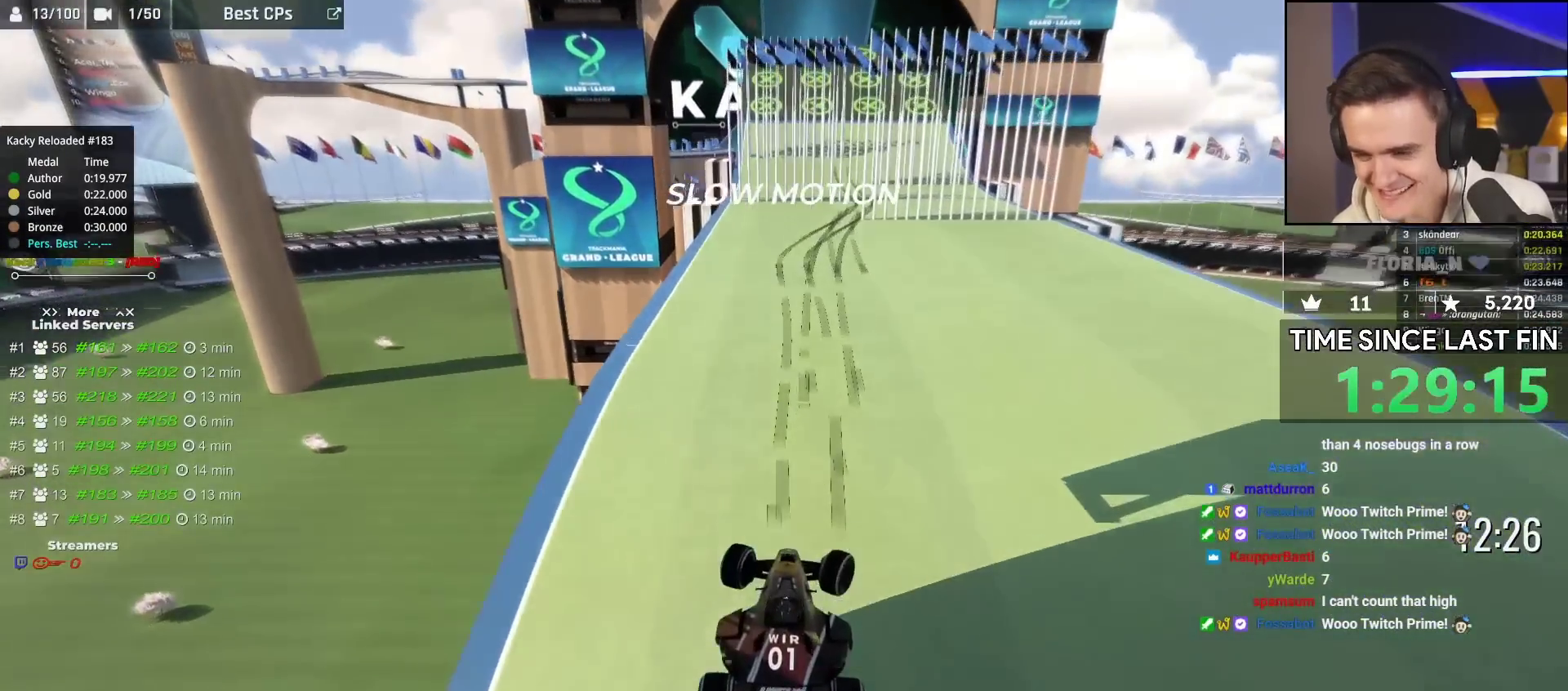
{"keys": [], "events": [[150, "right", "up"]]}
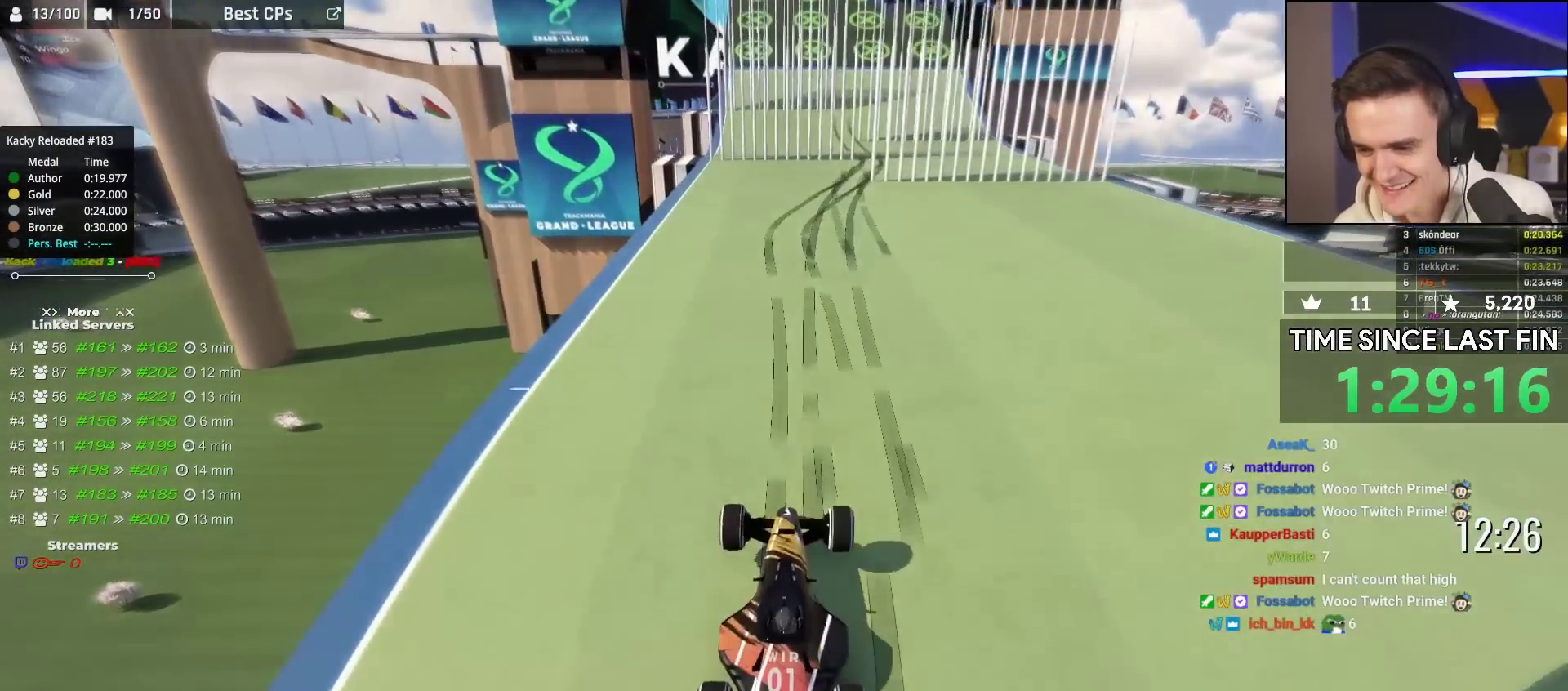
{"keys": ["up"], "events": [[167, "up", "down"]]}
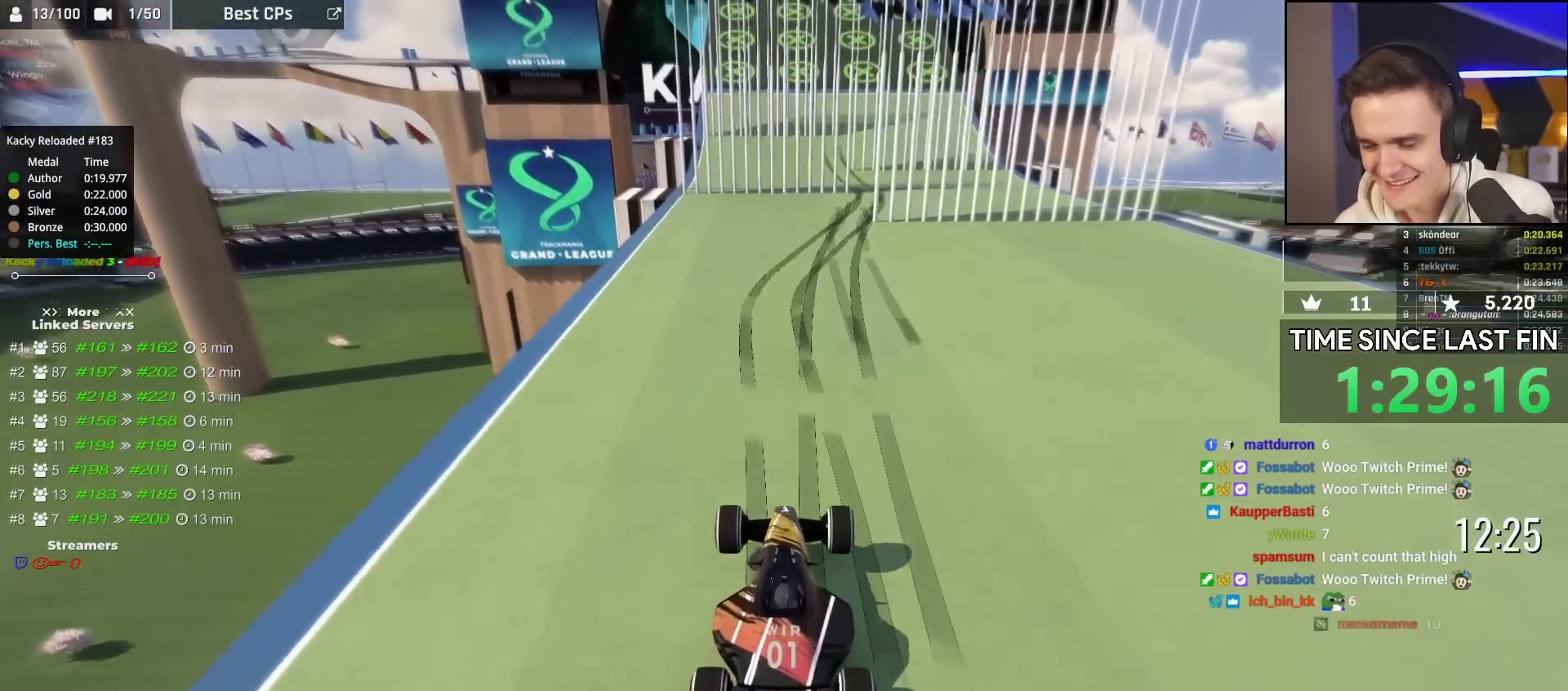
{"keys": ["right", "up"], "events": [[100, "right", "down"], [150, "right", "up"], [400, "right", "down"]]}
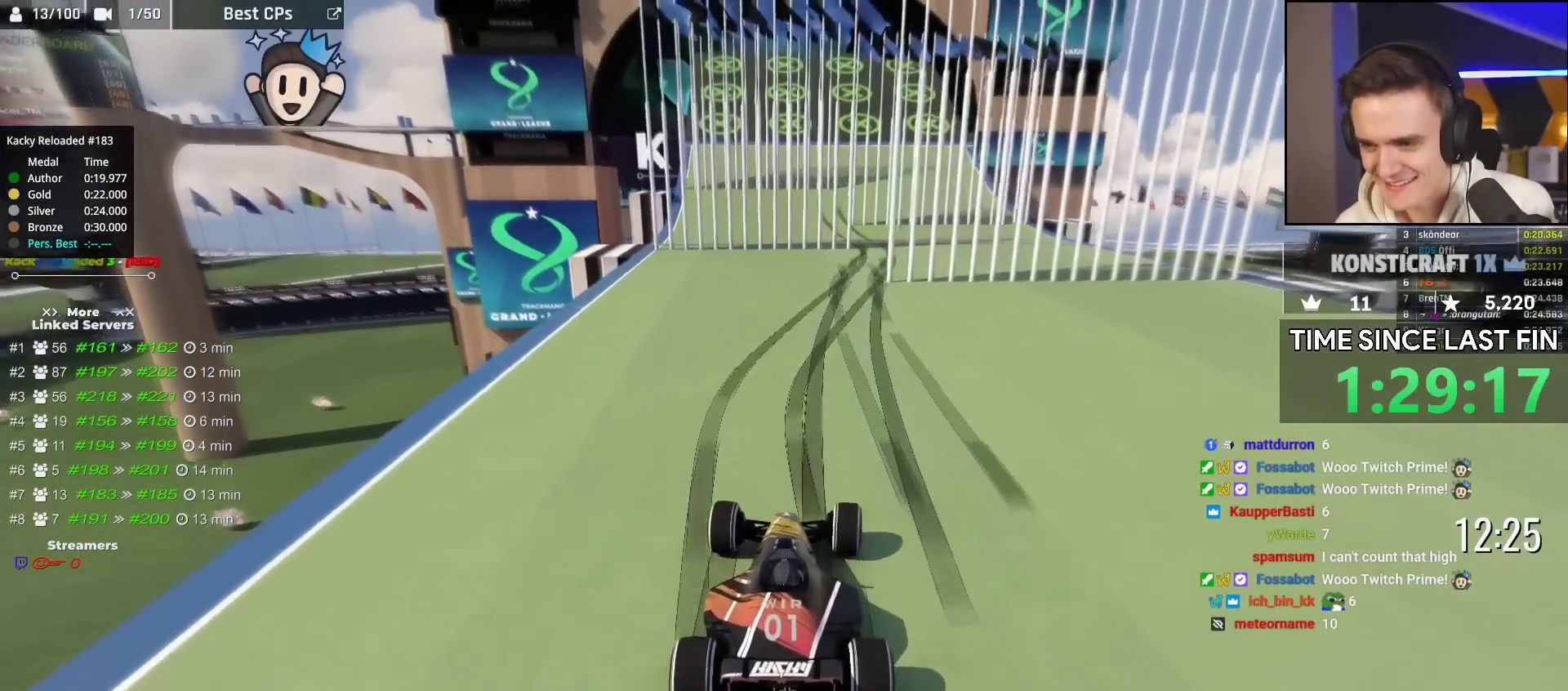
{"keys": [], "events": [[17, "right", "up"], [250, "right", "down"], [367, "right", "up"], [400, "up", "up"]]}
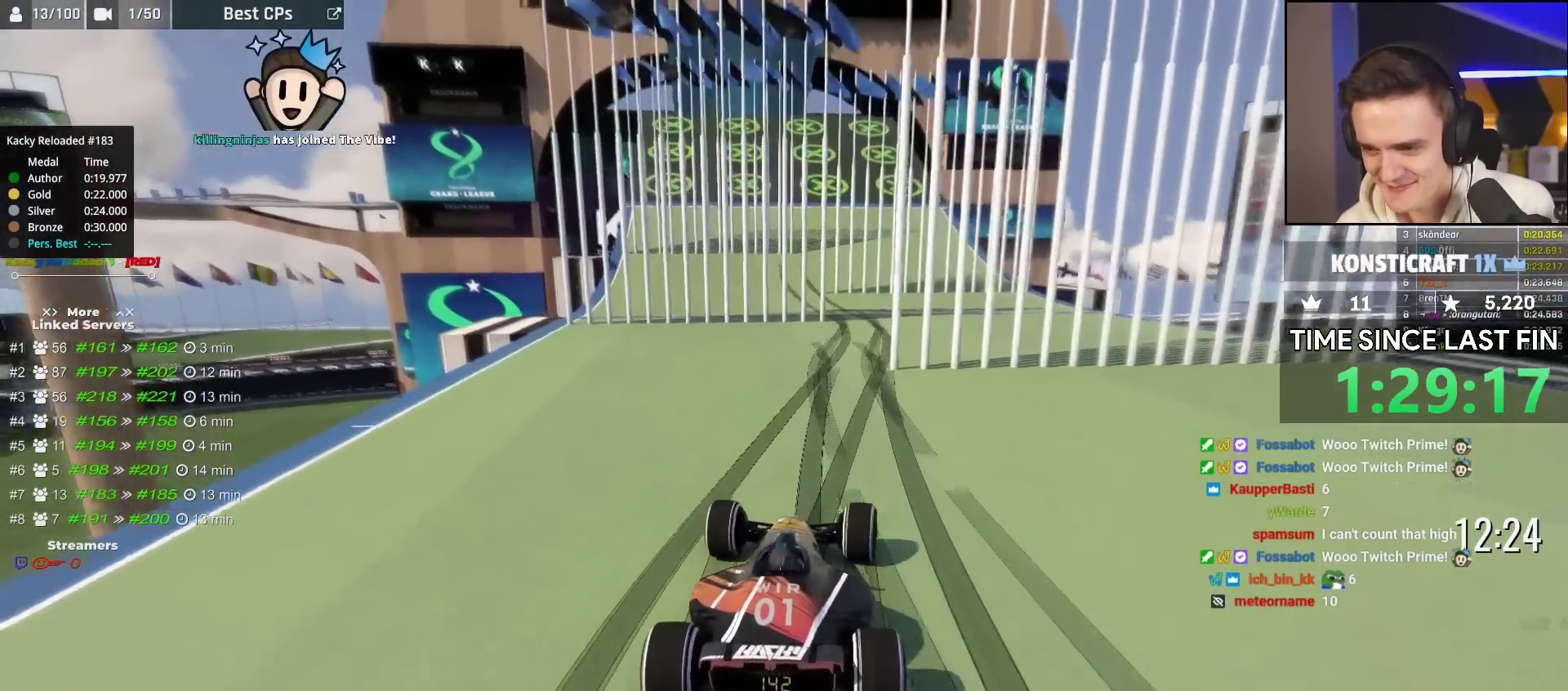
{"keys": ["up"], "events": [[17, "right", "down"], [217, "right", "up"], [300, "left", "down"], [400, "left", "up"], [500, "up", "down"]]}
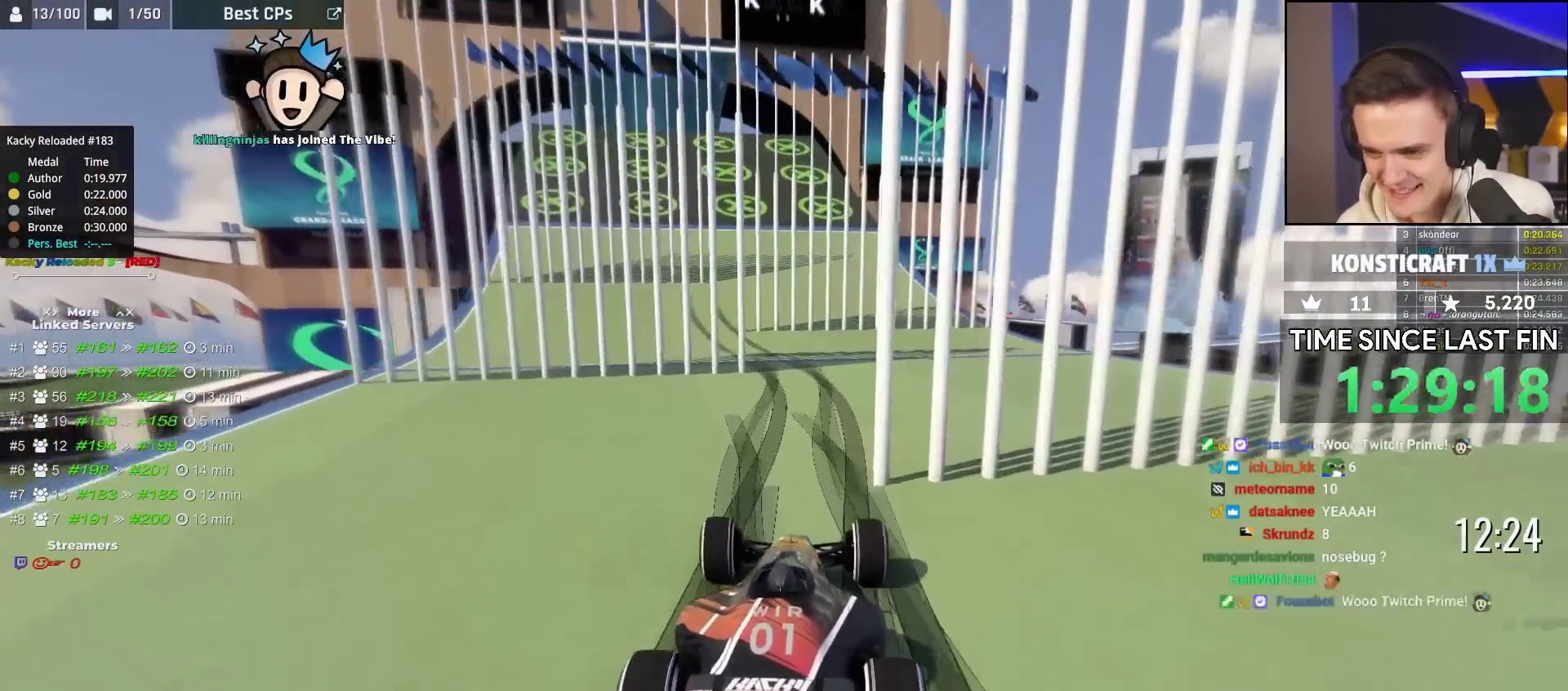
{"keys": ["left", "up"], "events": [[200, "left", "down"], [417, "left", "up"], [450, "left", "down"]]}
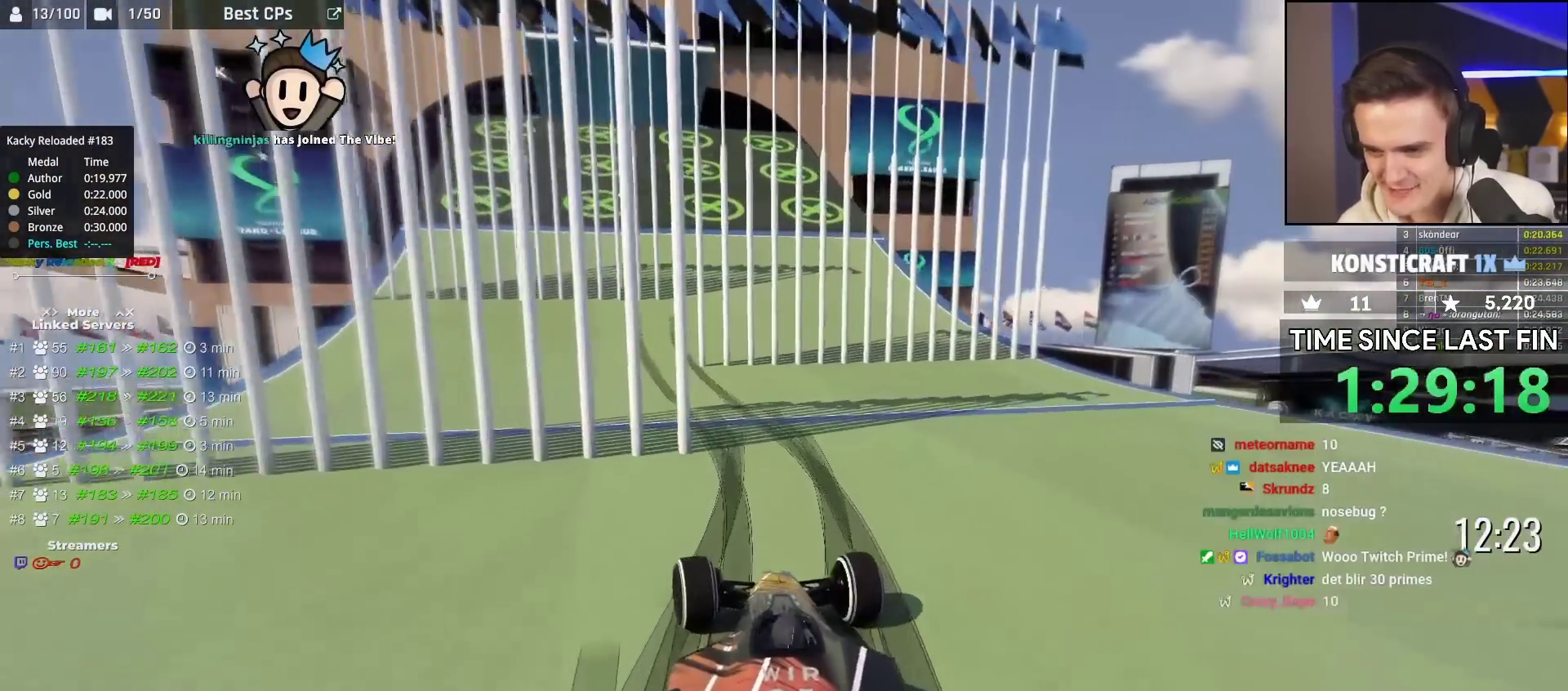
{"keys": ["up"], "events": [[150, "left", "up"], [250, "right", "down"], [300, "left", "down"], [350, "right", "up"], [500, "left", "up"]]}
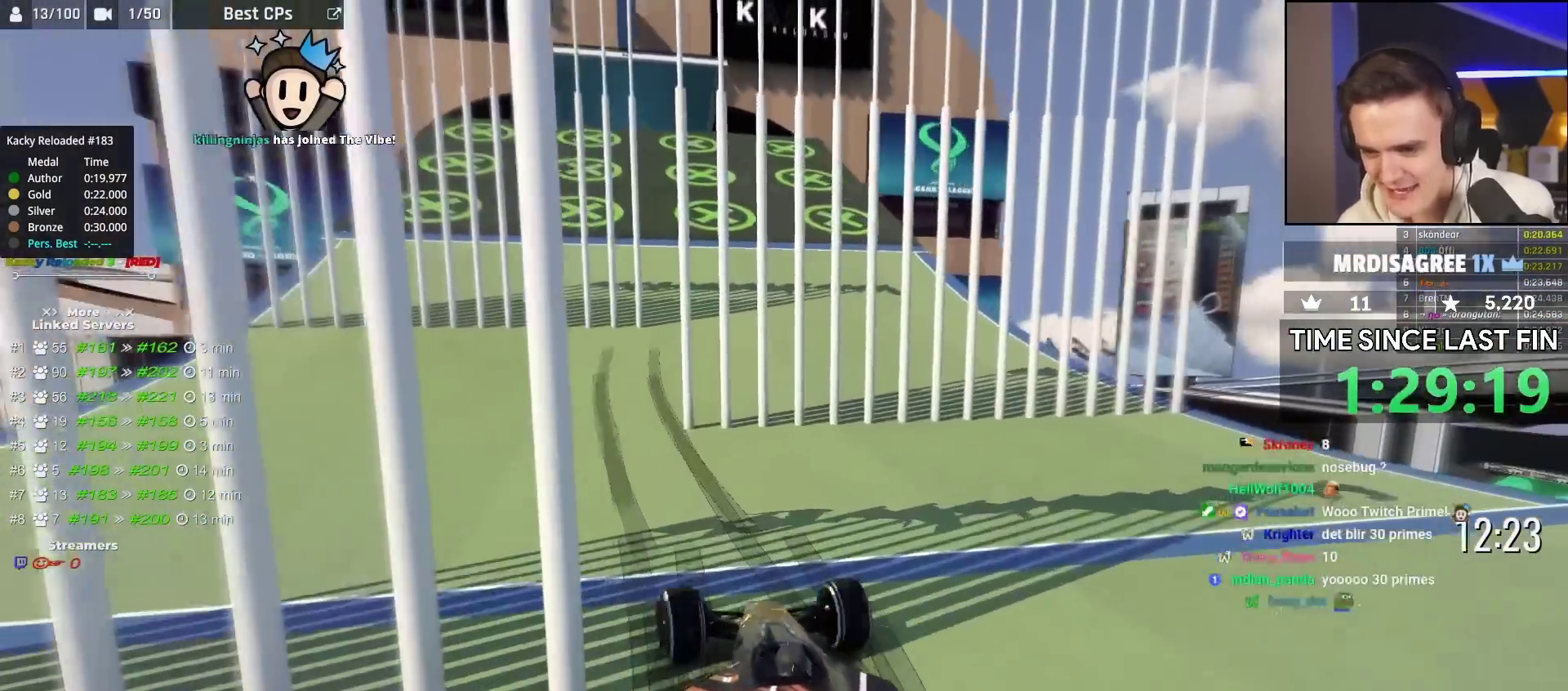
{"keys": ["up"], "events": []}
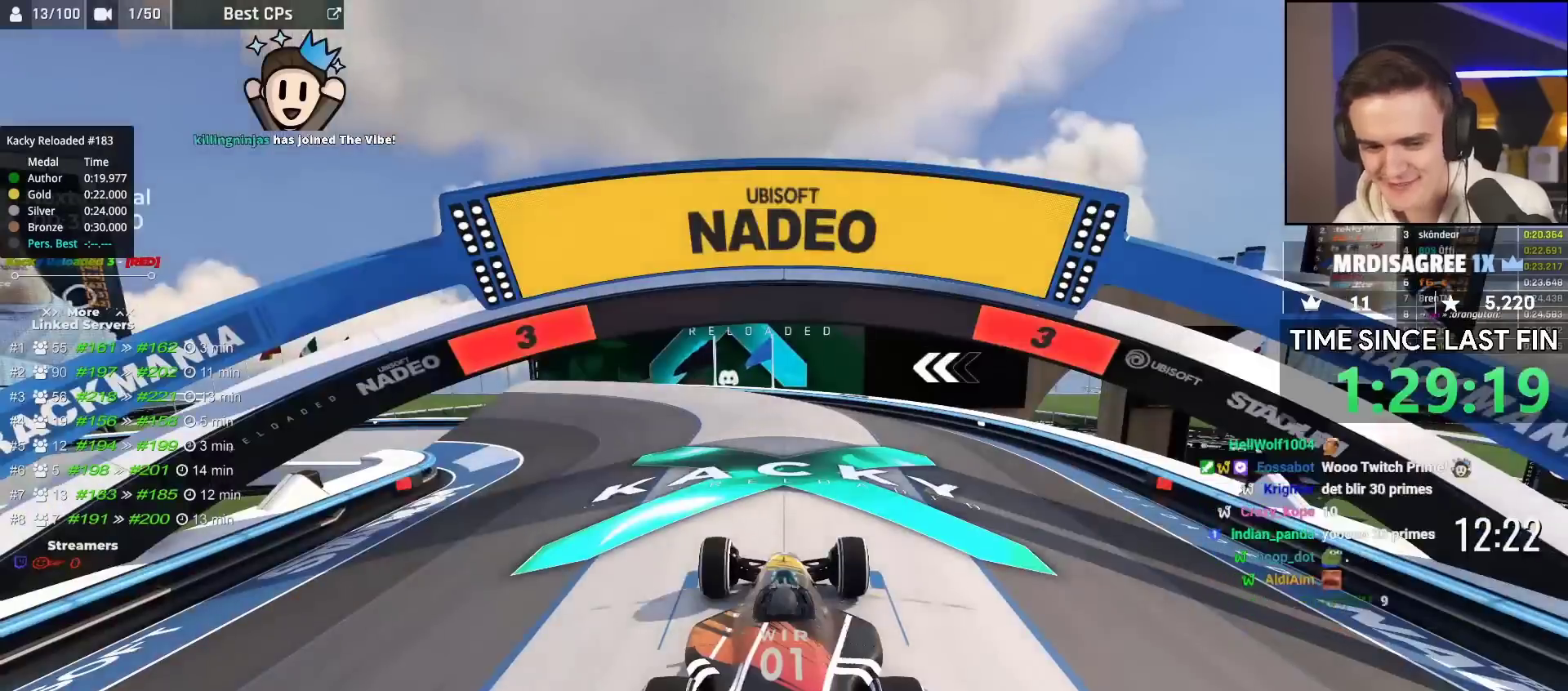
{"keys": ["up"], "events": []}
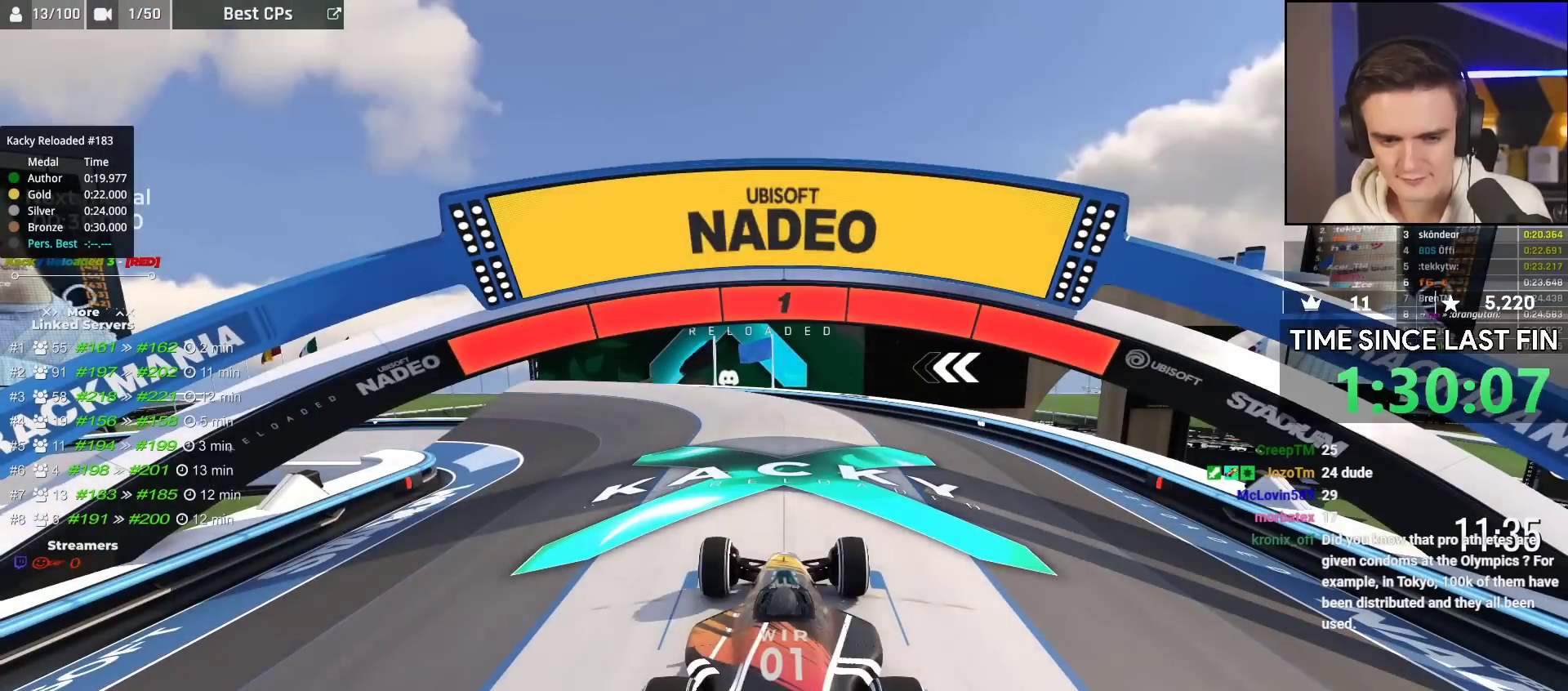
{"keys": ["up"], "events": []}
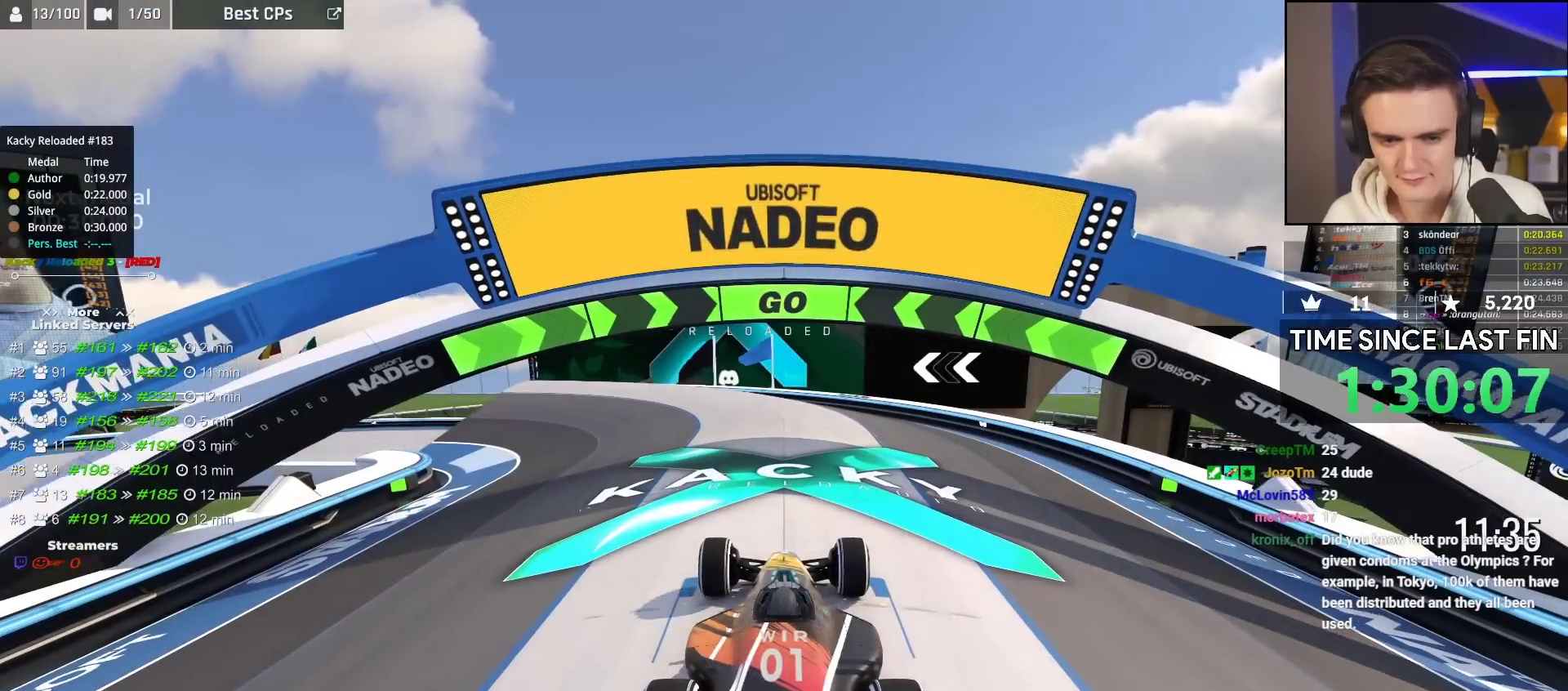
{"keys": ["up"], "events": []}
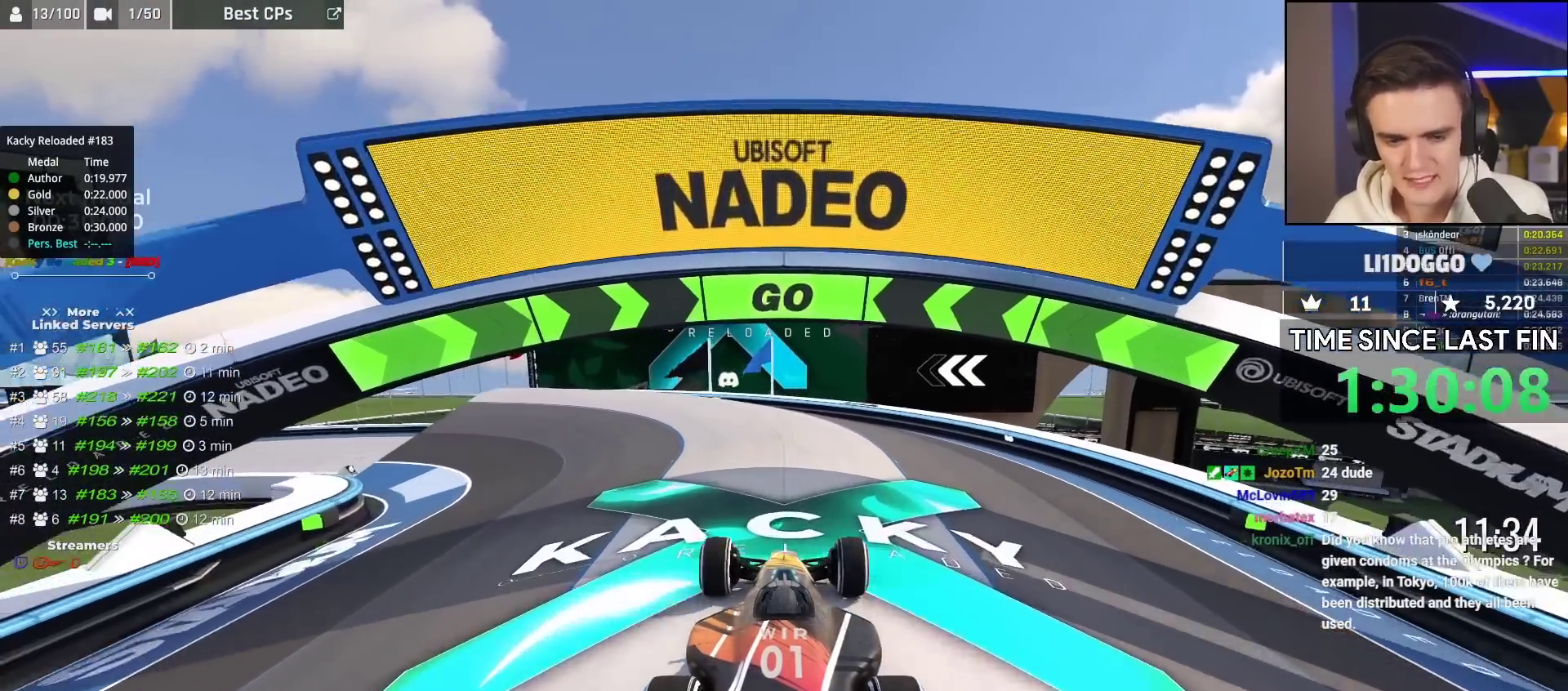
{"keys": ["up"], "events": [[233, "left", "down"], [333, "left", "up"]]}
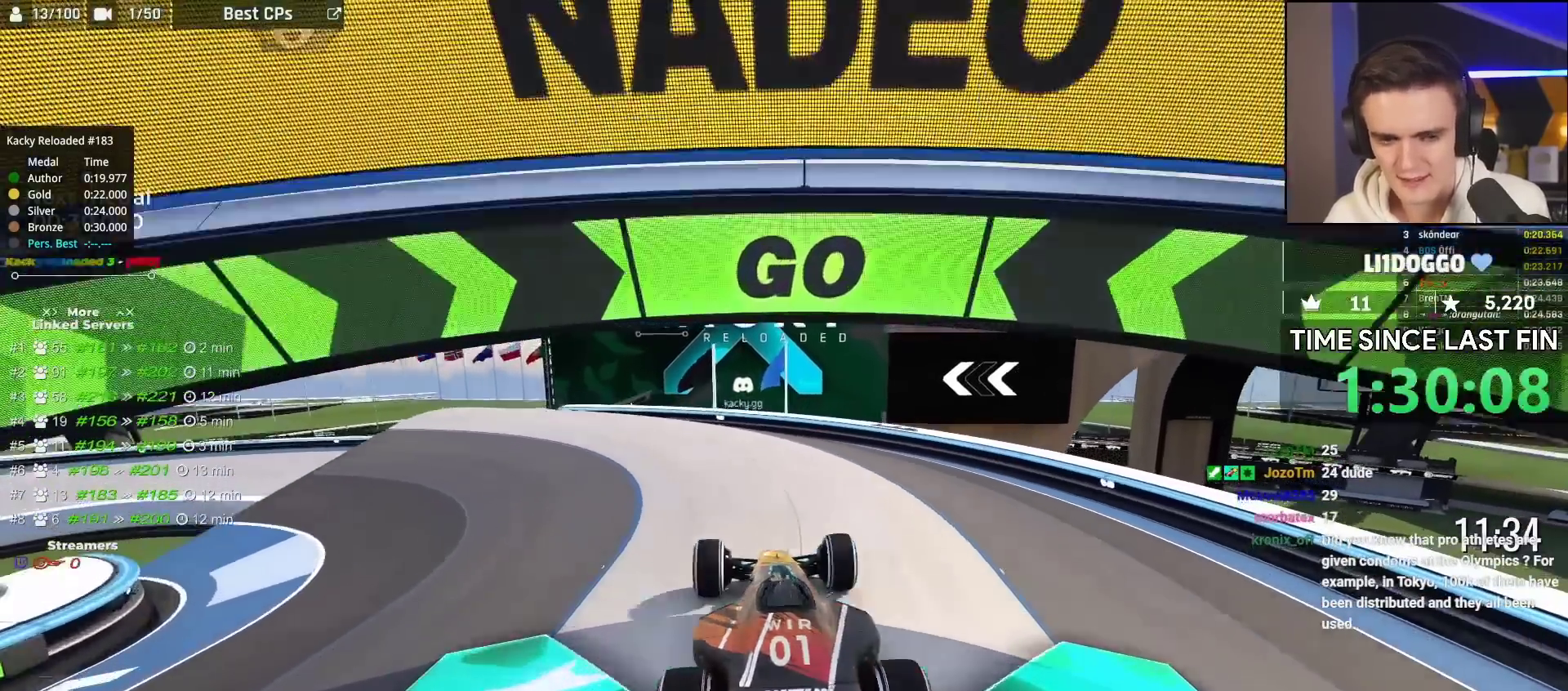
{"keys": ["left", "up"], "events": [[17, "left", "down"], [67, "left", "up"], [217, "left", "down"], [367, "left", "up"], [483, "left", "down"]]}
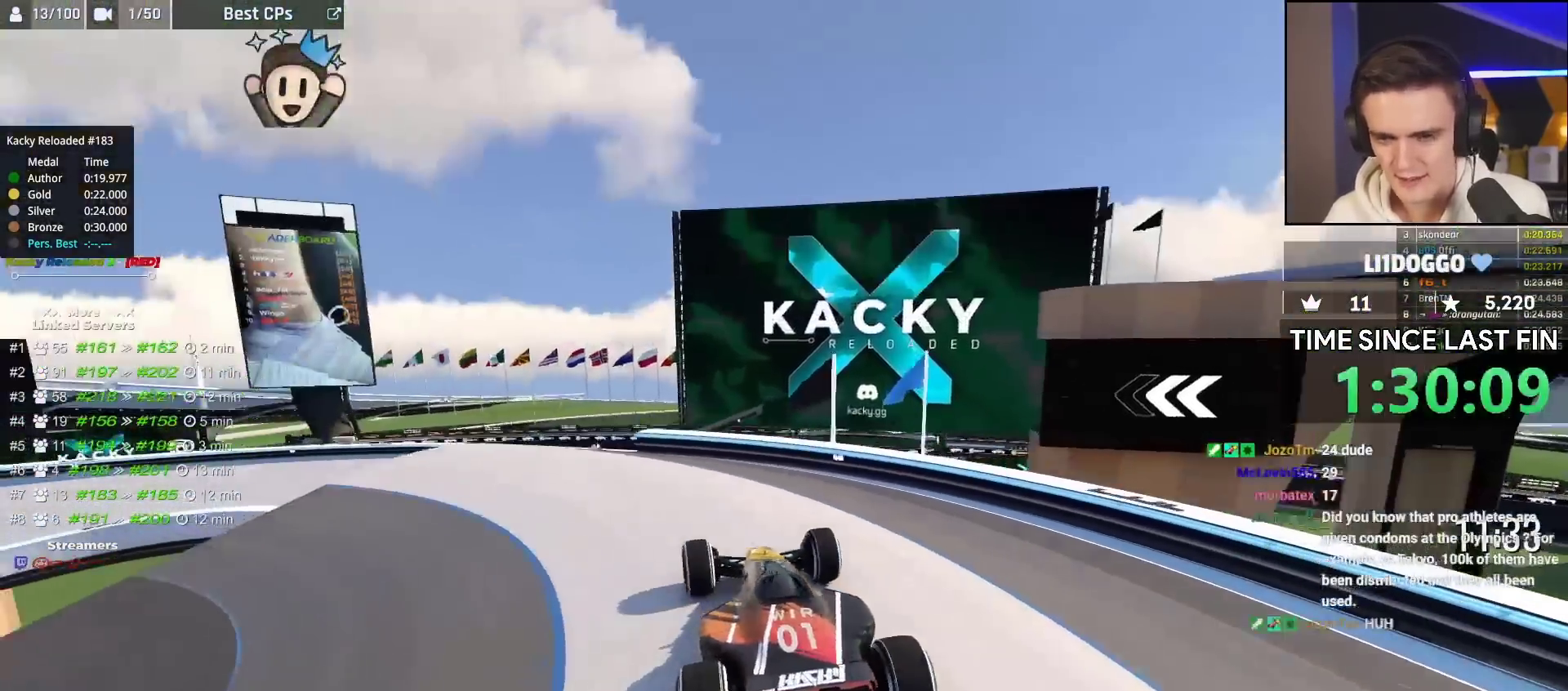
{"keys": ["right", "up"], "events": [[83, "left", "up"], [217, "left", "down"], [267, "left", "up"], [417, "right", "down"]]}
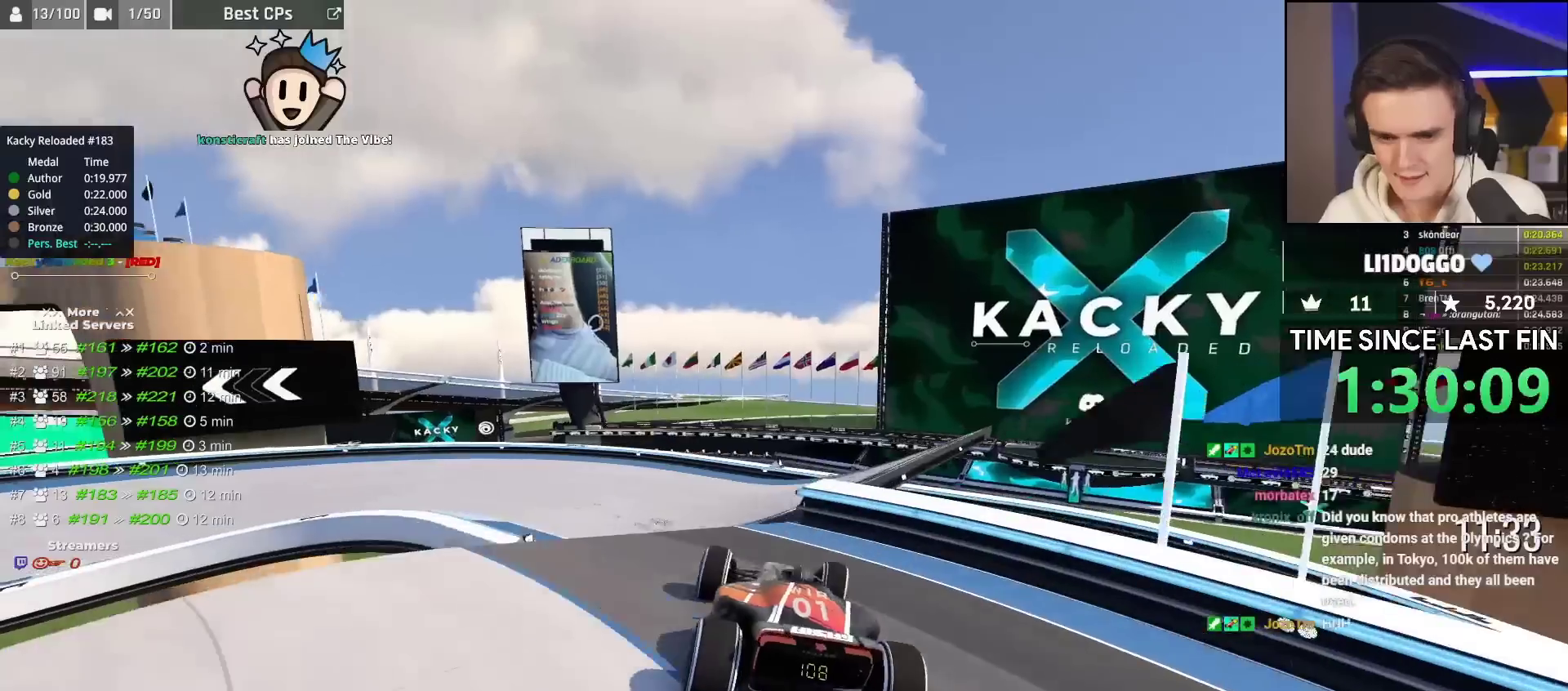
{"keys": ["left", "up"], "events": [[67, "right", "up"], [133, "left", "down"], [233, "left", "up"], [383, "left", "down"]]}